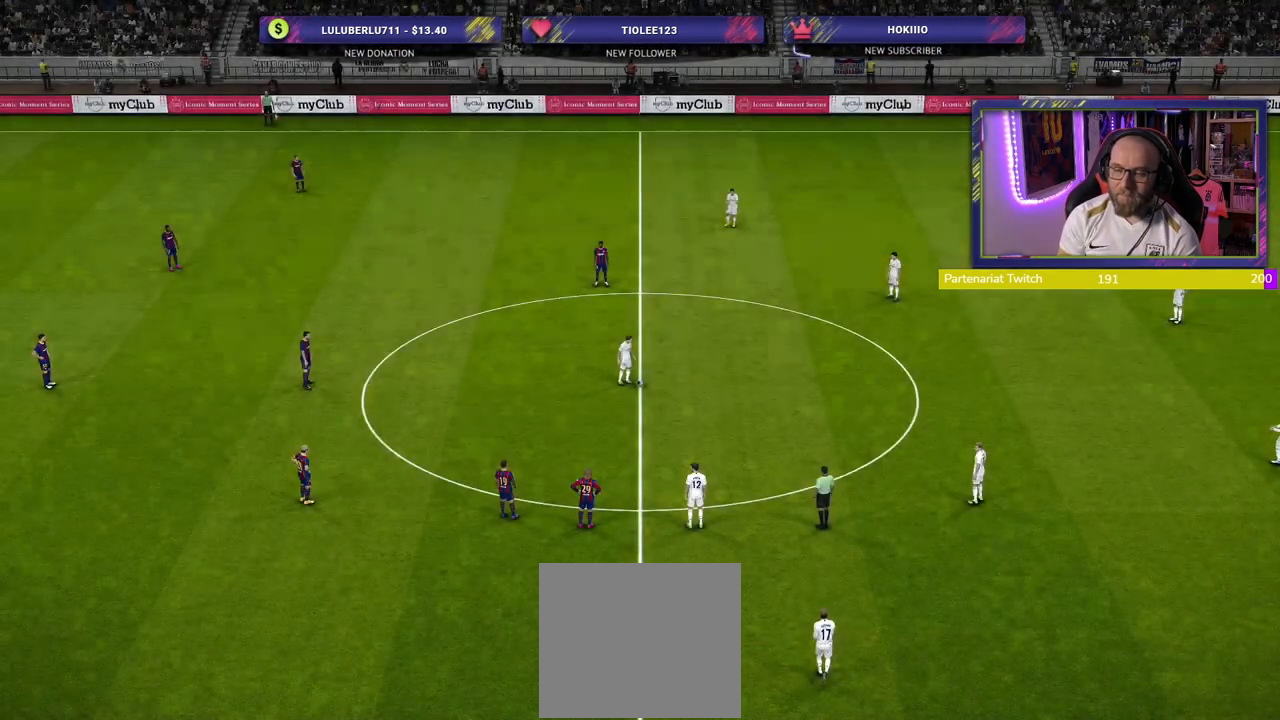
Gameplay with a controller (PlayStation layout); each line is a JSON object with the inputs held at the frame after it. "events" lists button and stick changes between this image and that frame as [ms after this image, input, new state], when the widget could be followed in between.
{"buttons": [], "left_stick": "up-right", "right_stick": "center", "events": [[200, "left_stick", "up-right"], [220, "CROSS", "down"], [340, "CROSS", "up"]]}
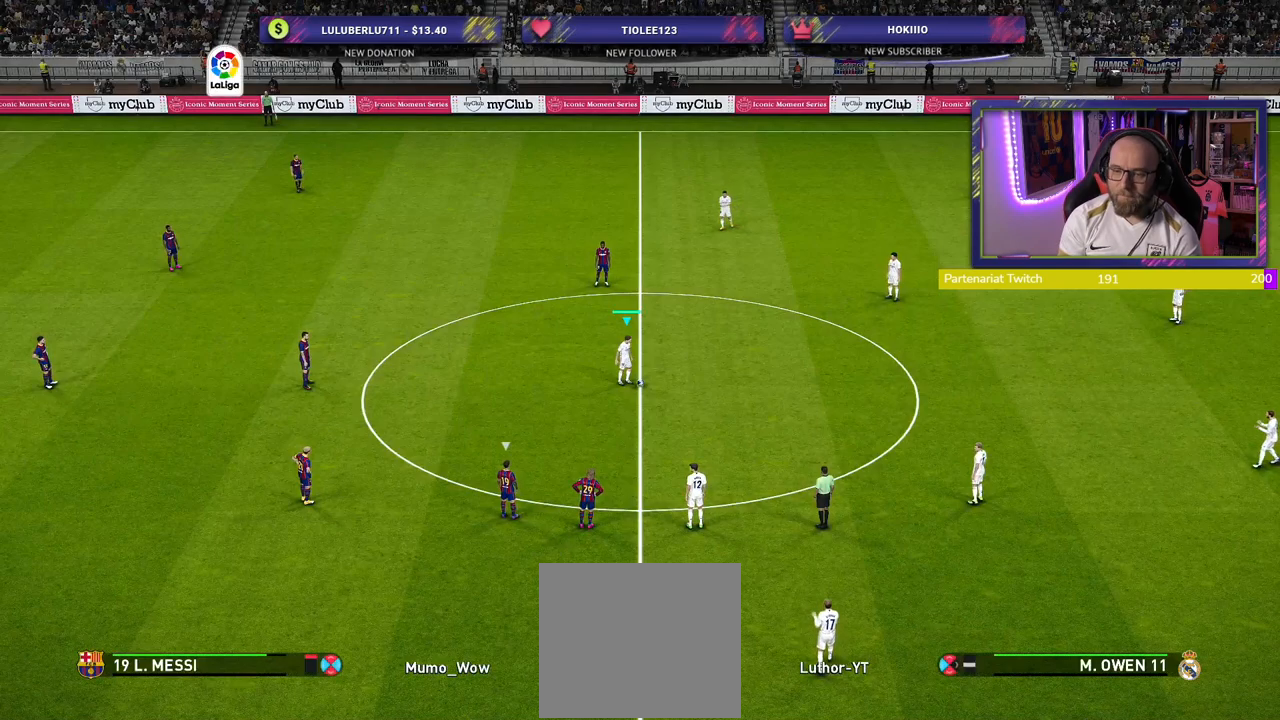
{"buttons": [], "left_stick": "center", "right_stick": "center", "events": [[220, "CROSS", "down"], [320, "CROSS", "up"], [420, "left_stick", "center"]]}
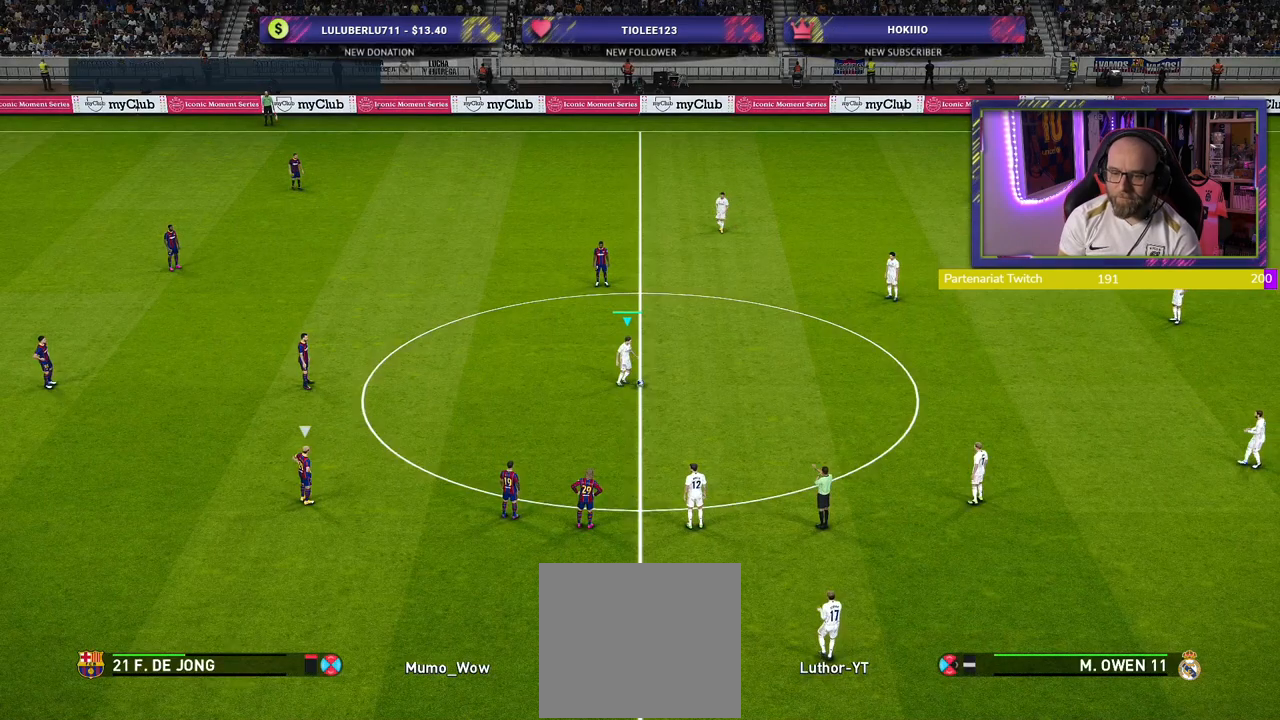
{"buttons": [], "left_stick": "center", "right_stick": "center", "events": []}
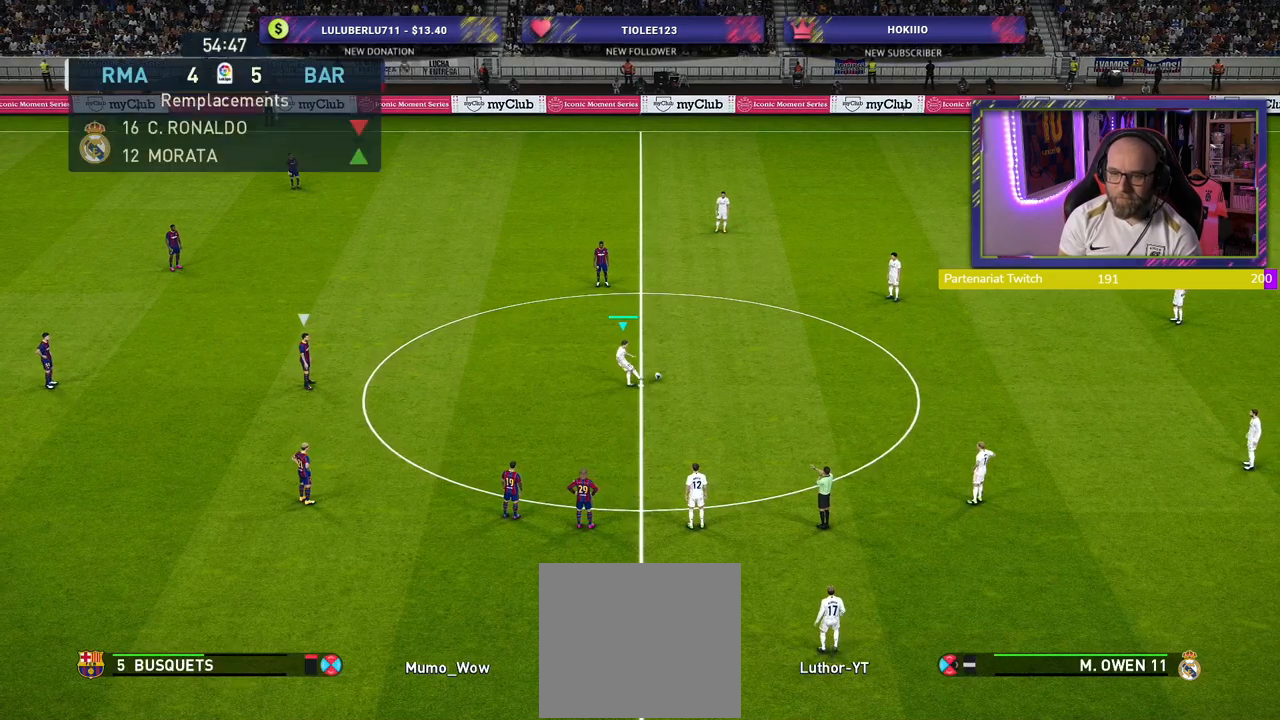
{"buttons": [], "left_stick": "center", "right_stick": "center", "events": []}
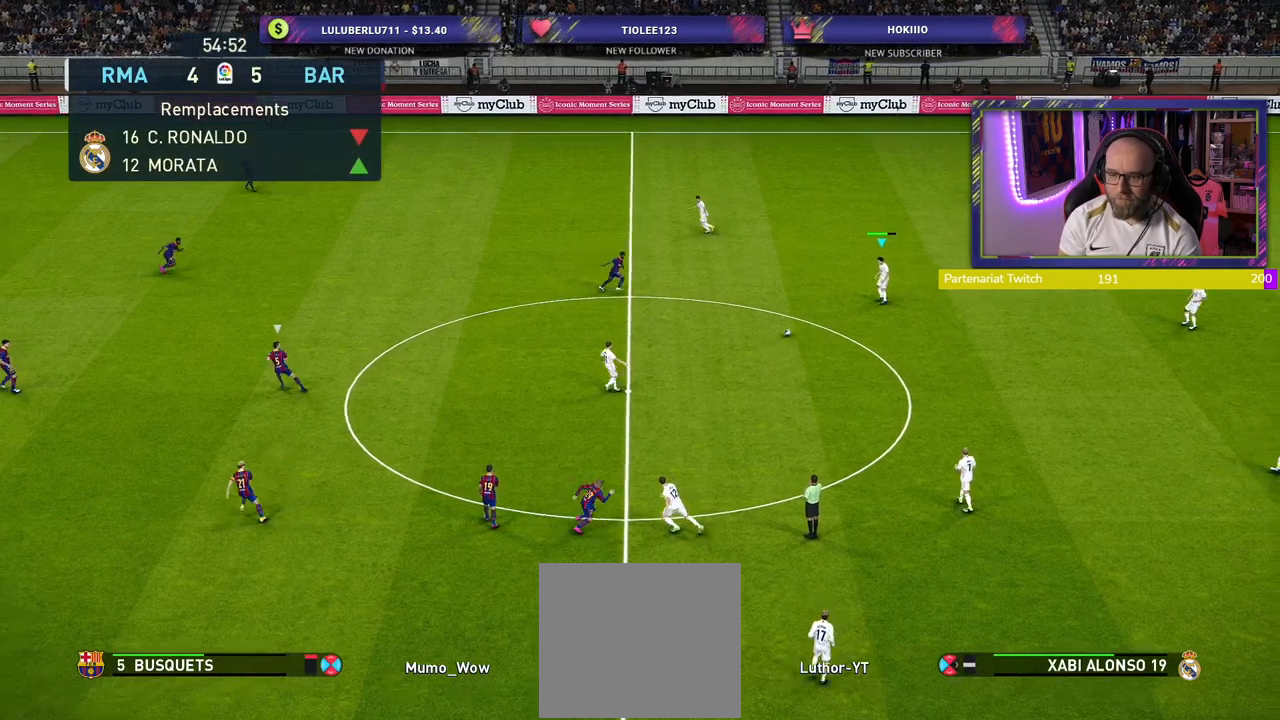
{"buttons": [], "left_stick": "center", "right_stick": "center", "events": []}
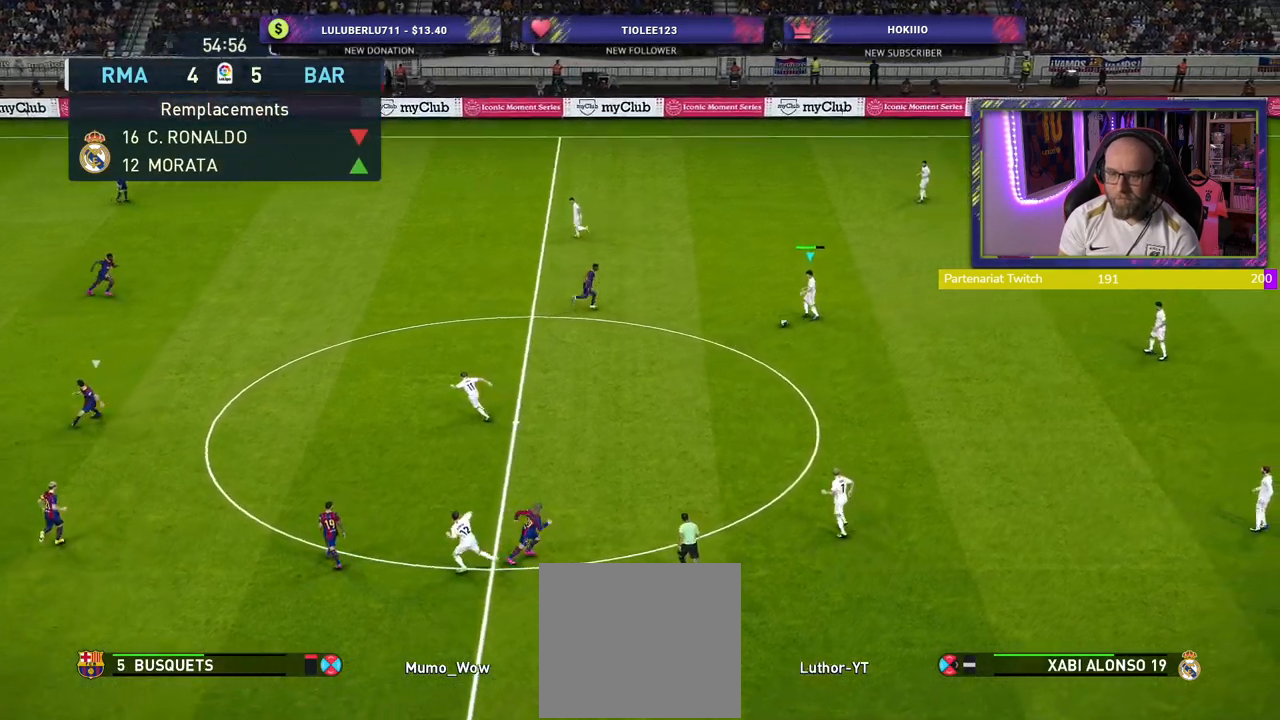
{"buttons": [], "left_stick": "up-left", "right_stick": "center", "events": [[80, "left_stick", "up-left"], [180, "CROSS", "down"], [320, "CROSS", "up"]]}
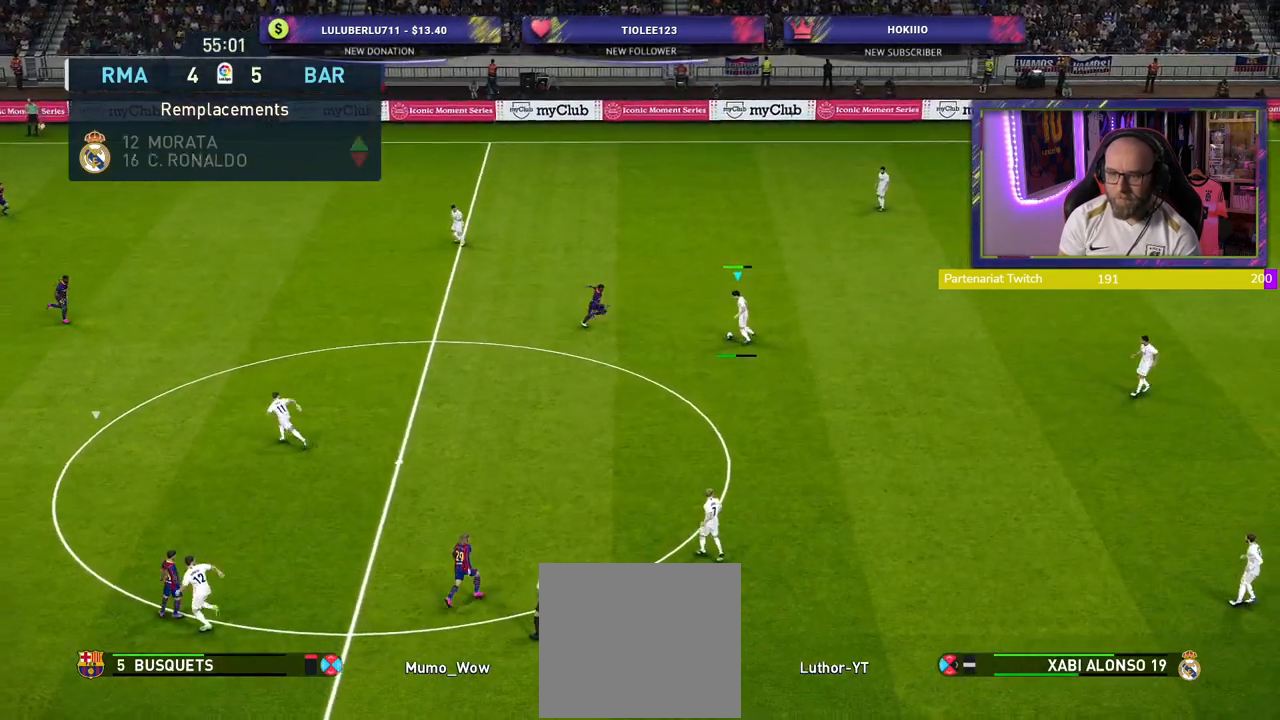
{"buttons": [], "left_stick": "down-right", "right_stick": "center", "events": [[20, "left_stick", "center"], [400, "left_stick", "down-right"]]}
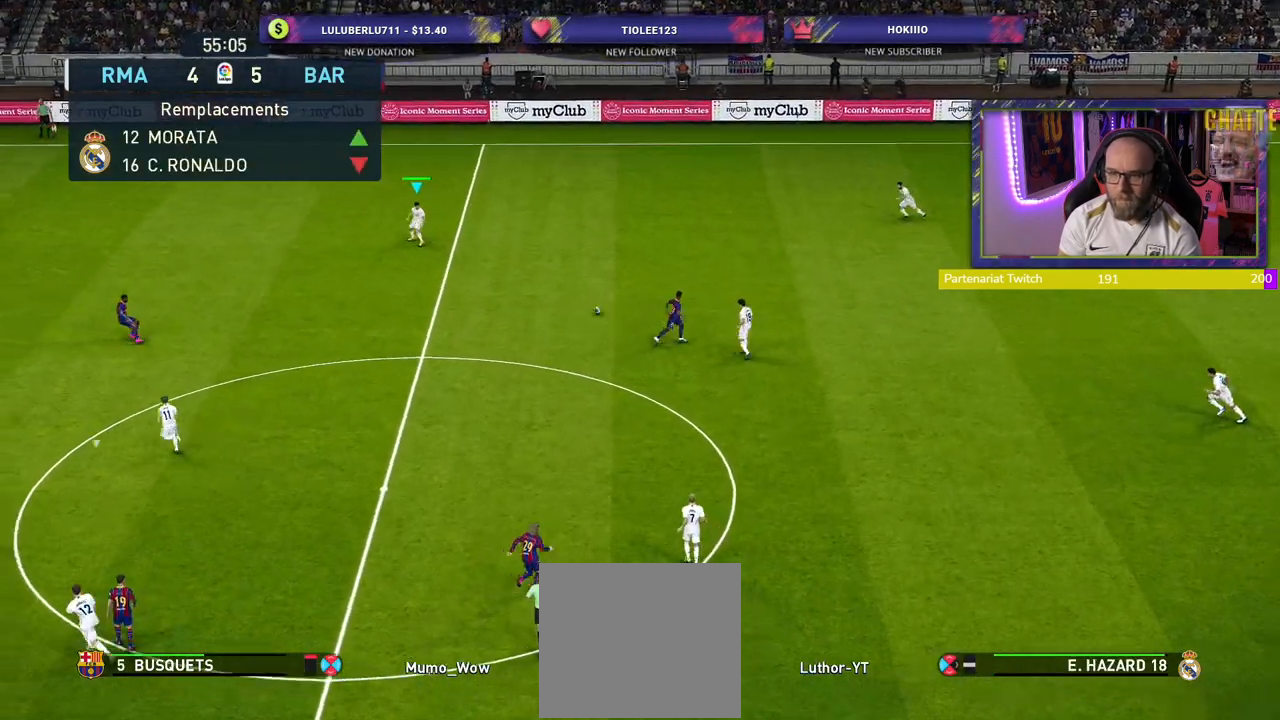
{"buttons": [], "left_stick": "down-left", "right_stick": "center", "events": [[280, "left_stick", "down"], [380, "left_stick", "down-left"]]}
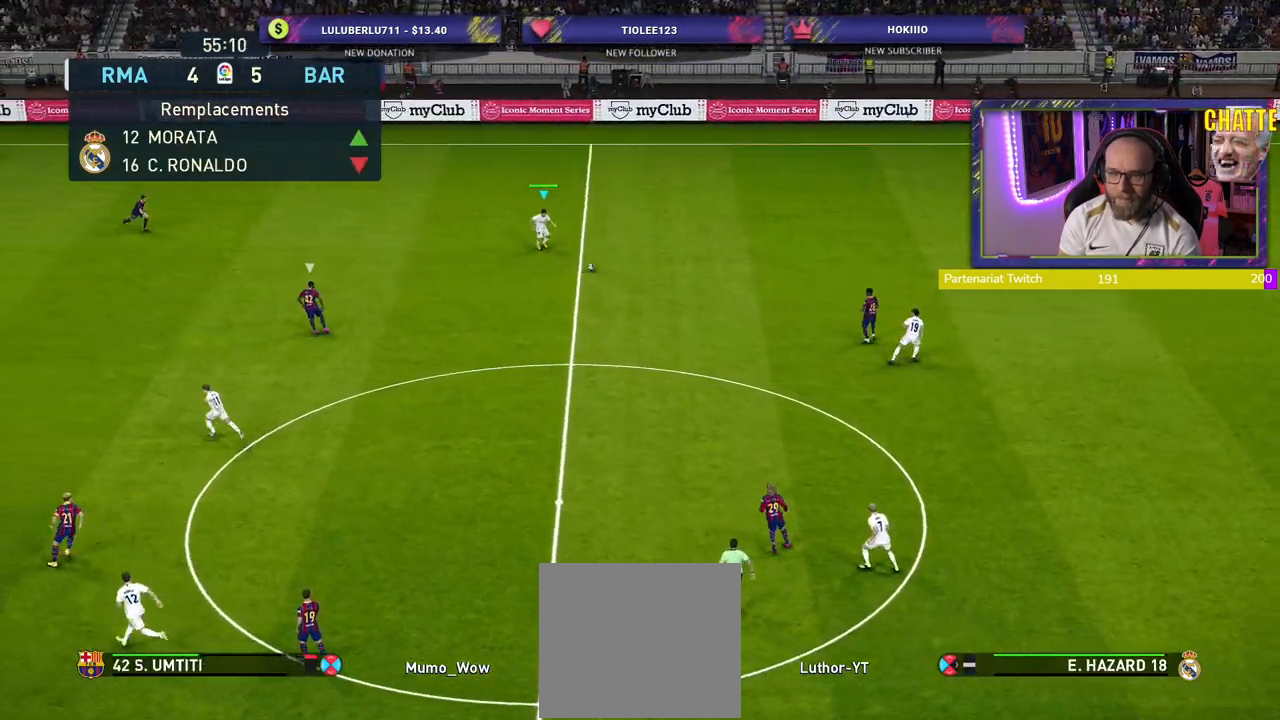
{"buttons": [], "left_stick": "down-left", "right_stick": "center", "events": [[280, "CROSS", "down"], [440, "CROSS", "up"]]}
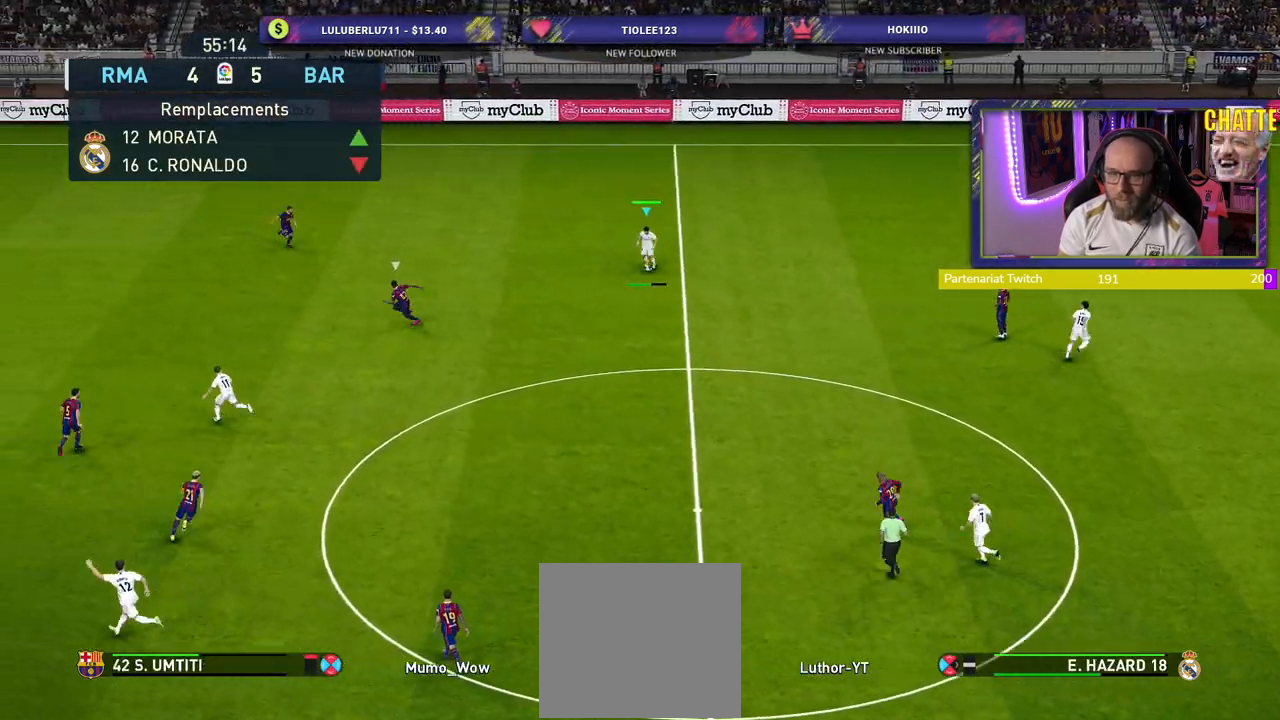
{"buttons": [], "left_stick": "right", "right_stick": "center", "events": [[240, "left_stick", "center"], [380, "left_stick", "right"]]}
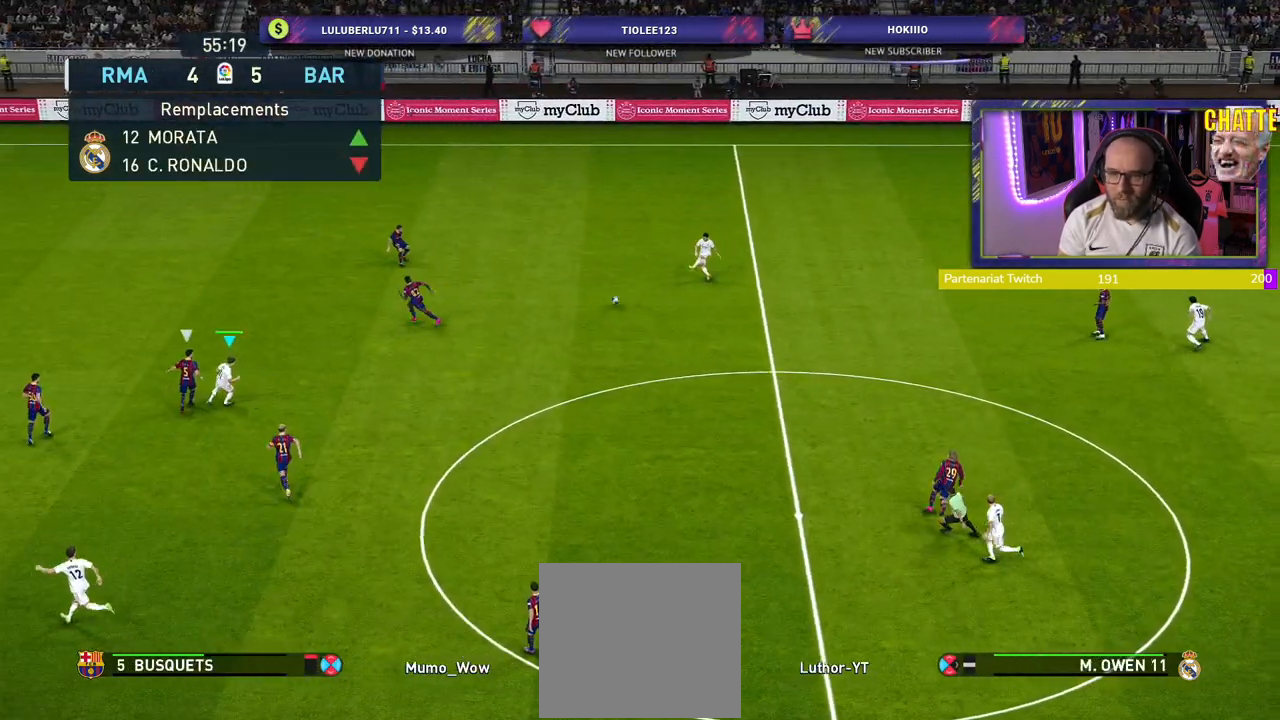
{"buttons": [], "left_stick": "up-right", "right_stick": "center", "events": [[180, "left_stick", "down-right"], [500, "left_stick", "up-right"]]}
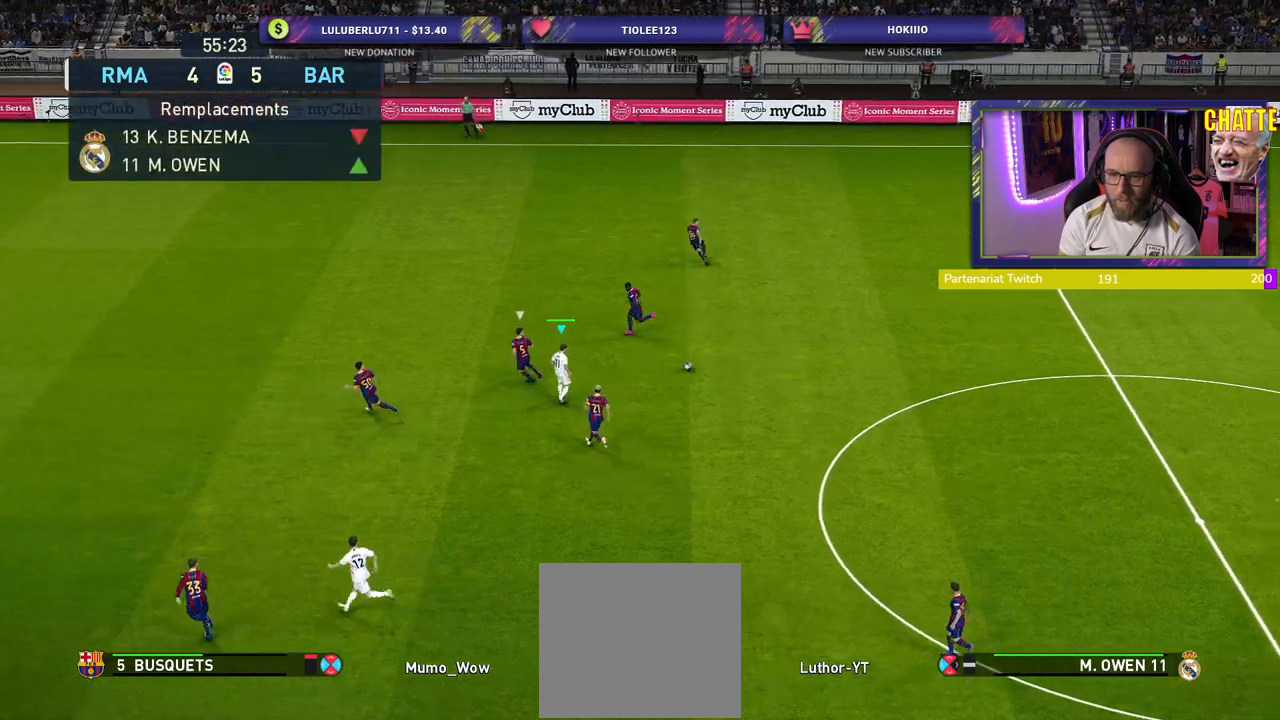
{"buttons": [], "left_stick": "up-right", "right_stick": "center", "events": [[80, "CROSS", "down"], [80, "L1", "down"], [160, "CROSS", "up"], [280, "L1", "up"]]}
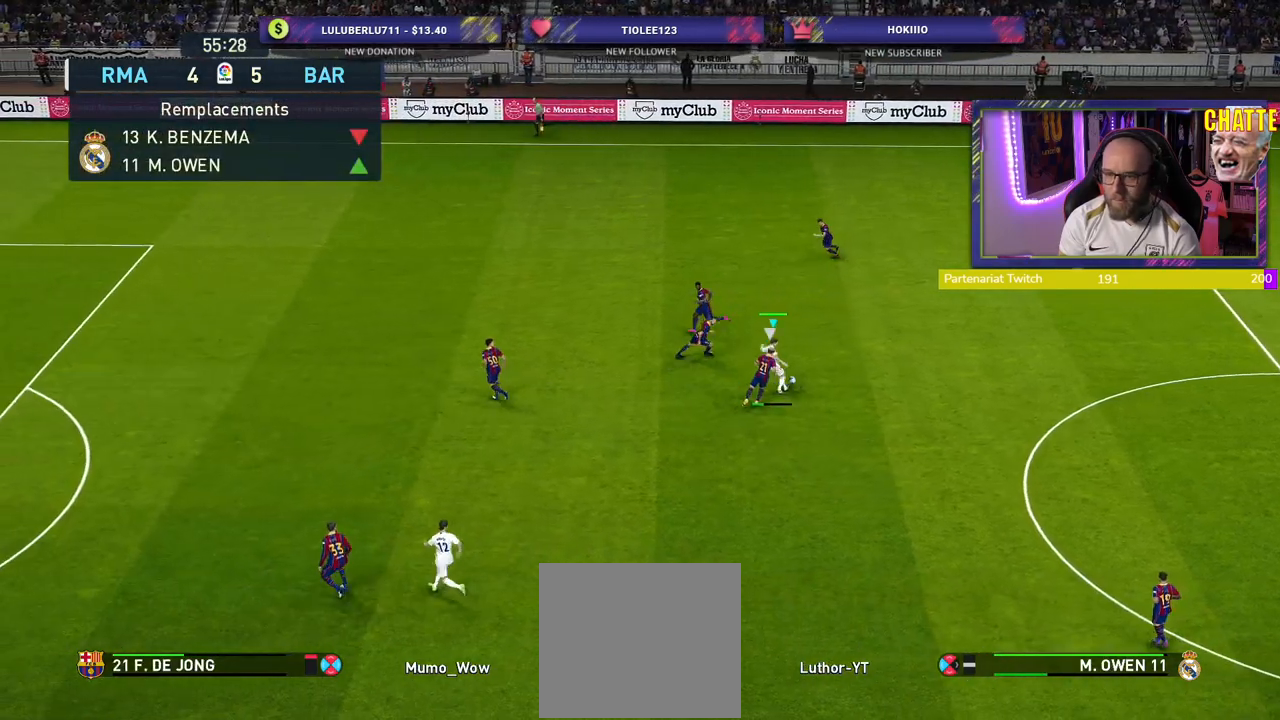
{"buttons": [], "left_stick": "down-left", "right_stick": "center", "events": [[100, "left_stick", "center"], [360, "left_stick", "down"], [480, "left_stick", "down-left"]]}
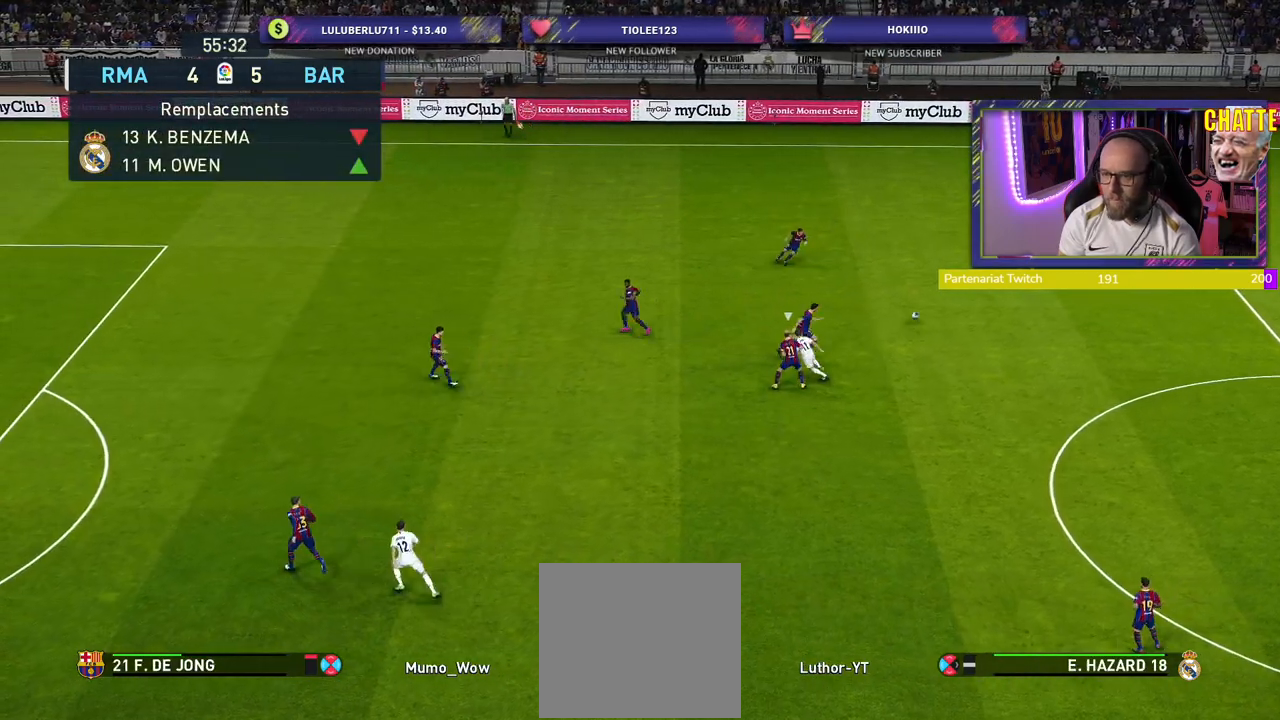
{"buttons": [], "left_stick": "down-left", "right_stick": "center", "events": [[120, "left_stick", "left"], [480, "left_stick", "down-left"]]}
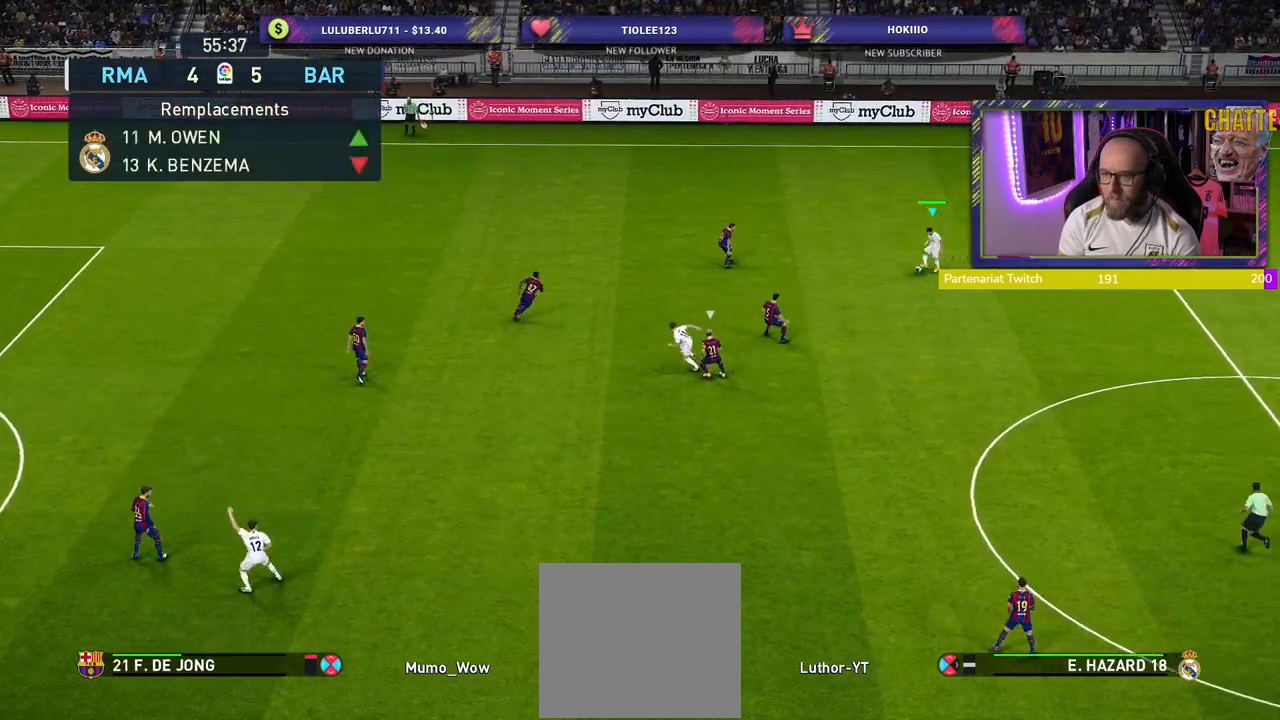
{"buttons": [], "left_stick": "down-right", "right_stick": "center", "events": [[100, "left_stick", "down"], [340, "left_stick", "down-right"]]}
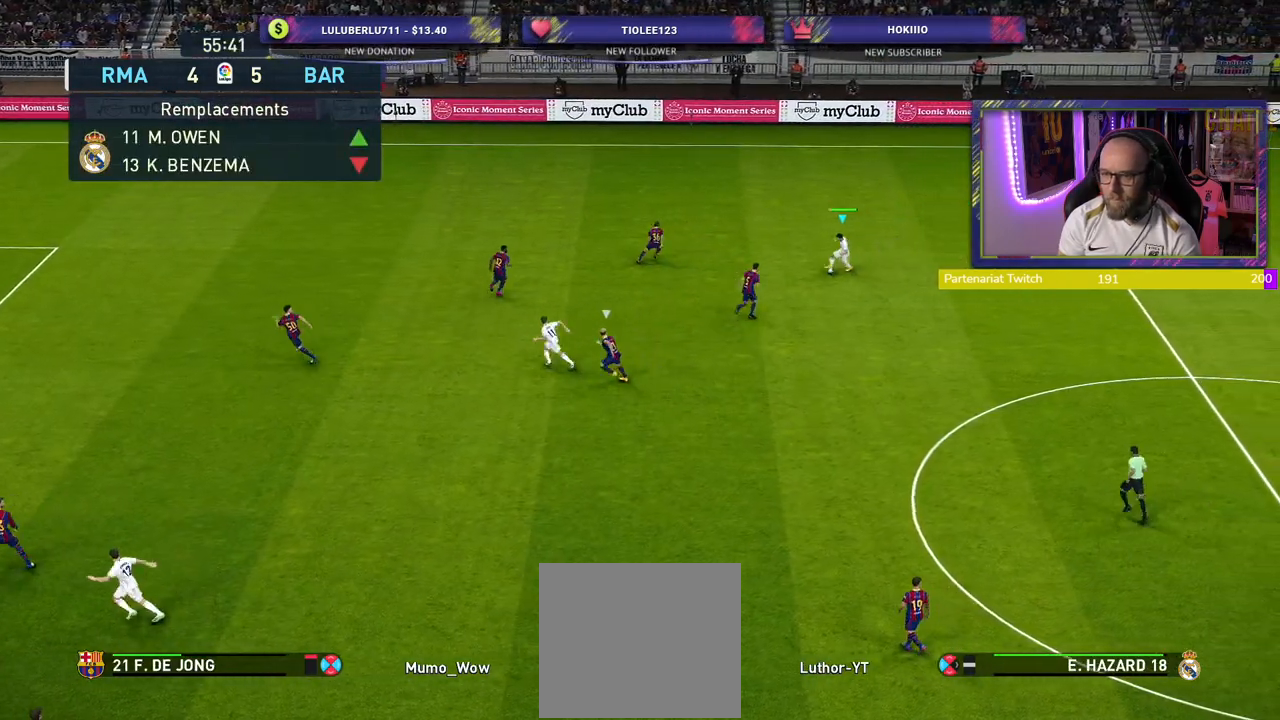
{"buttons": [], "left_stick": "center", "right_stick": "center", "events": [[40, "CROSS", "down"], [40, "left_stick", "down-left"], [120, "CROSS", "up"], [380, "left_stick", "center"]]}
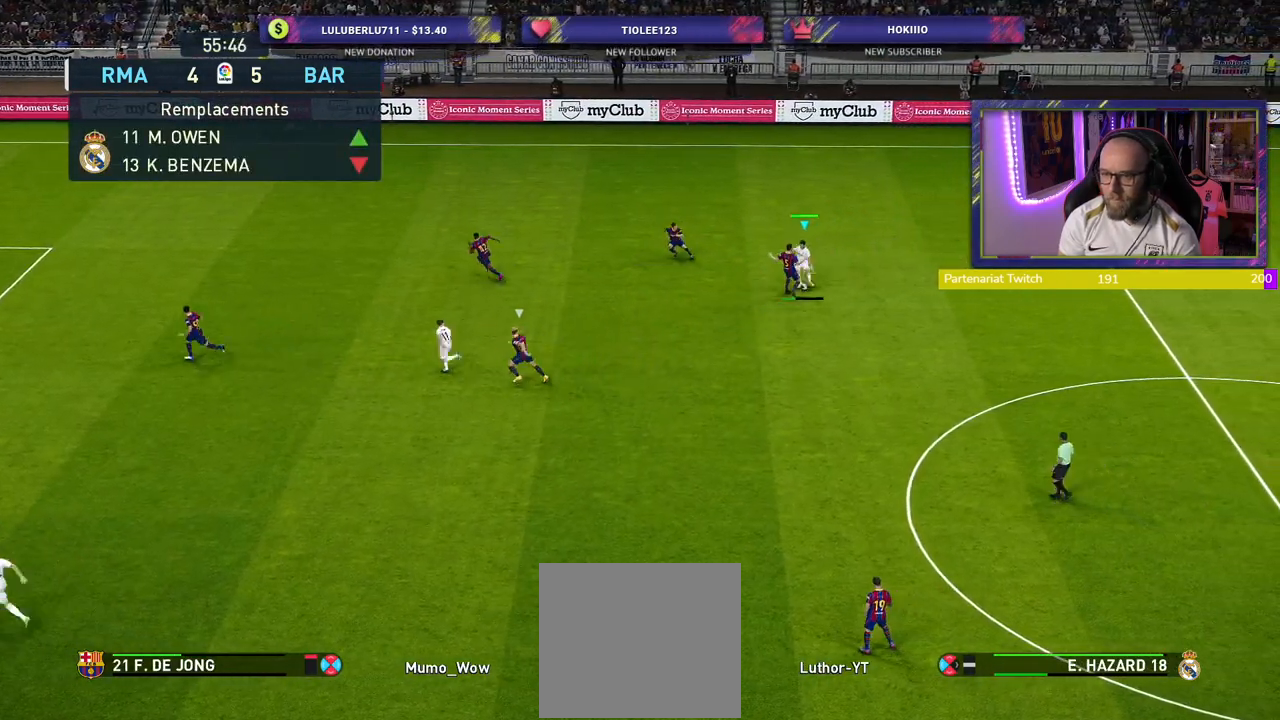
{"buttons": ["L1", "R2"], "left_stick": "left", "right_stick": "center", "events": [[260, "left_stick", "right"], [340, "R2", "down"], [440, "L1", "down"], [500, "left_stick", "left"]]}
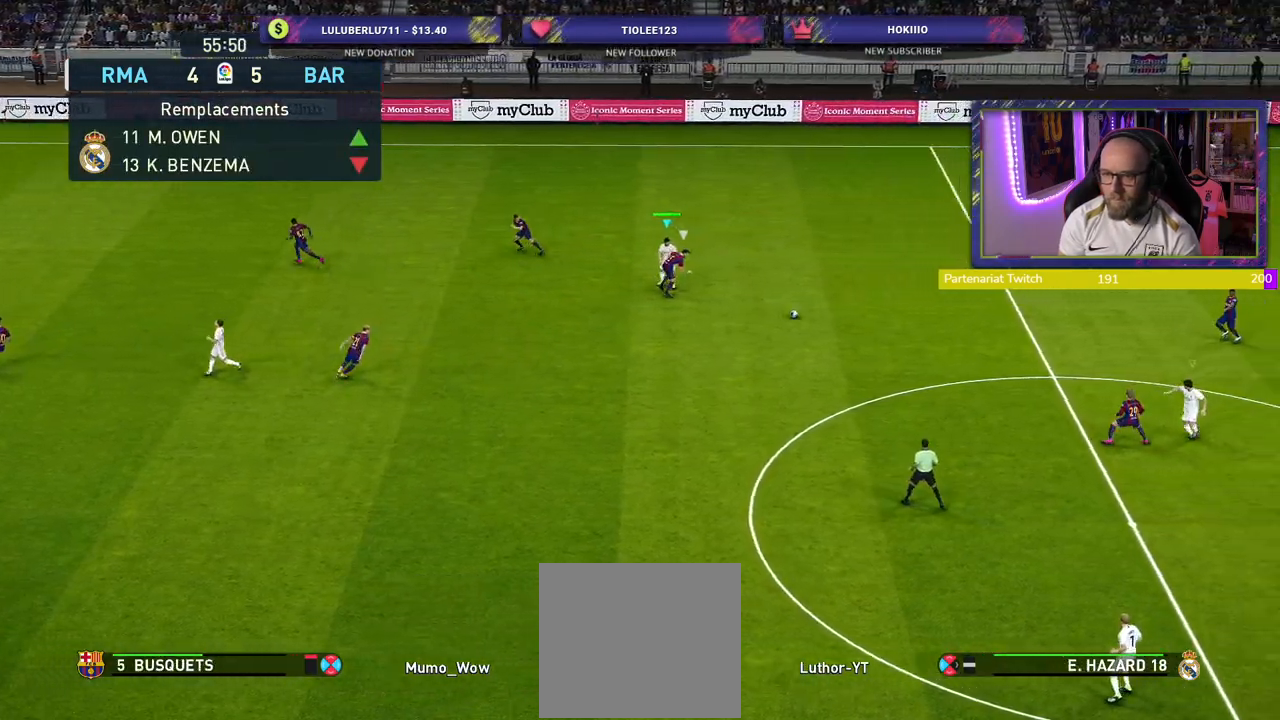
{"buttons": ["R2"], "left_stick": "up-left", "right_stick": "center", "events": [[100, "L1", "up"], [340, "left_stick", "up-left"]]}
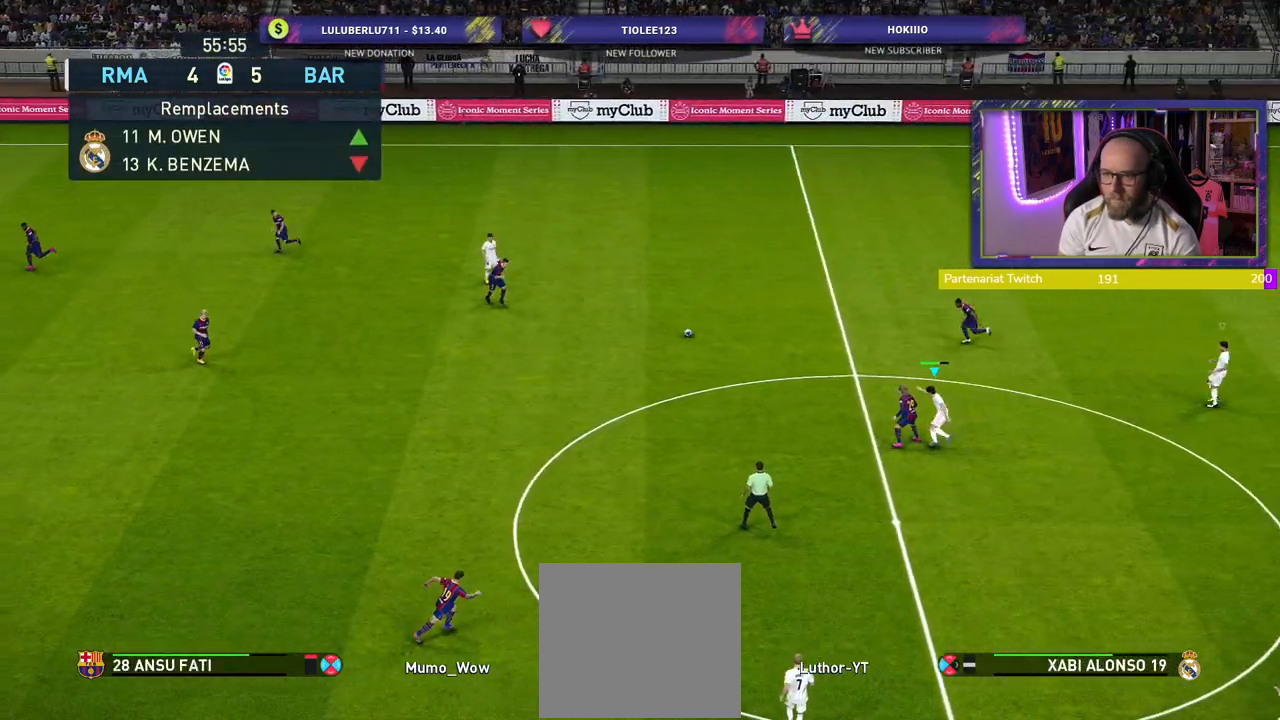
{"buttons": ["R2"], "left_stick": "up-left", "right_stick": "center", "events": []}
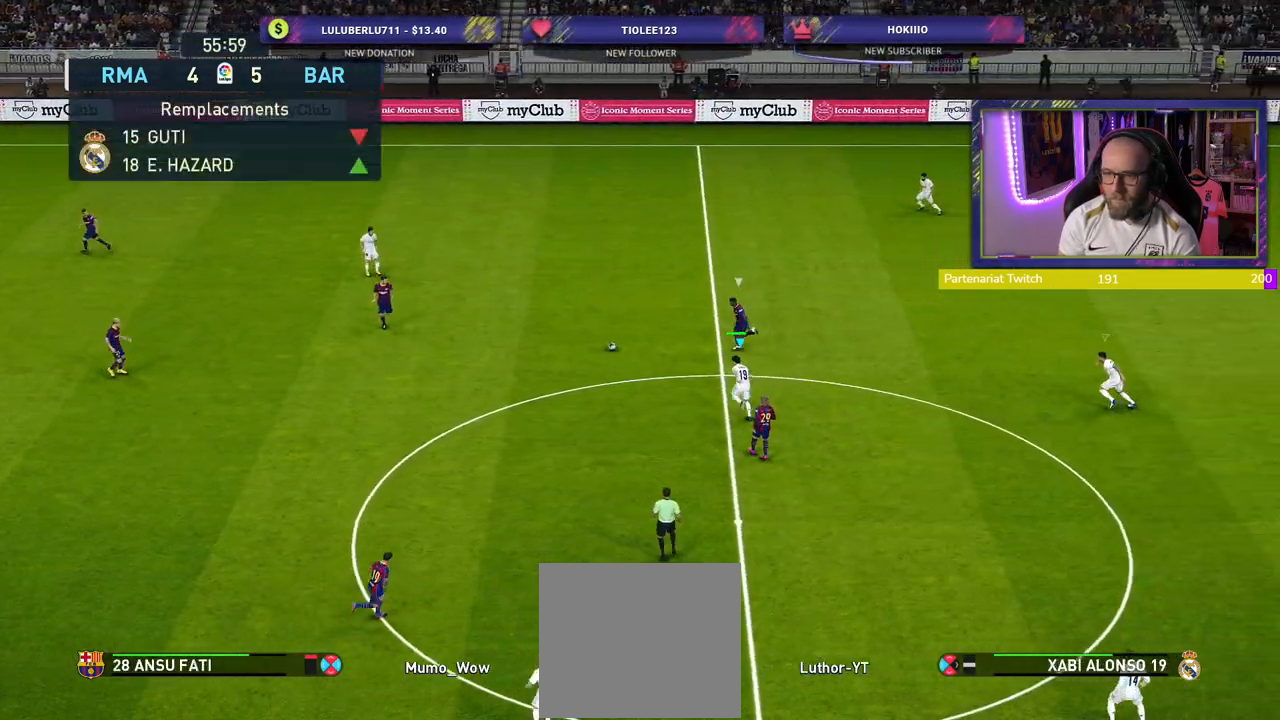
{"buttons": ["CROSS"], "left_stick": "down-left", "right_stick": "center", "events": [[40, "R2", "up"], [60, "CROSS", "down"], [120, "left_stick", "center"], [460, "left_stick", "down-left"]]}
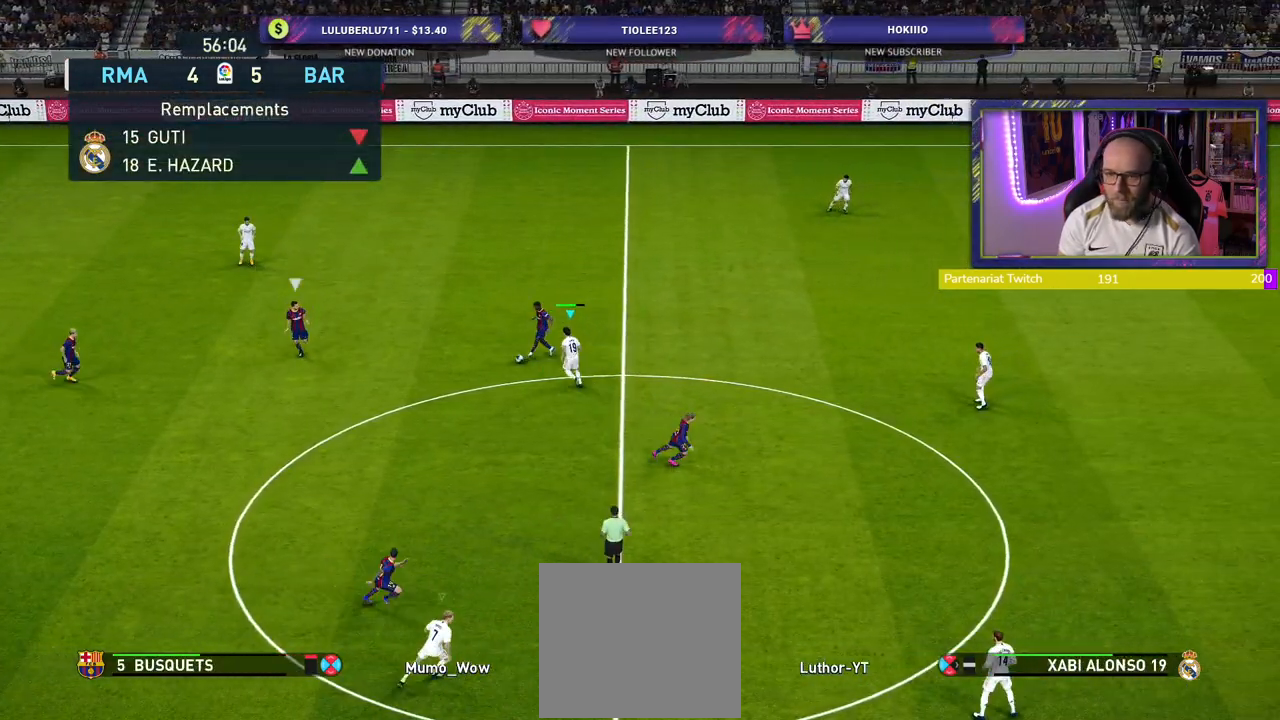
{"buttons": ["R2"], "left_stick": "down", "right_stick": "center", "events": [[180, "left_stick", "down"], [280, "CROSS", "up"], [440, "R2", "down"]]}
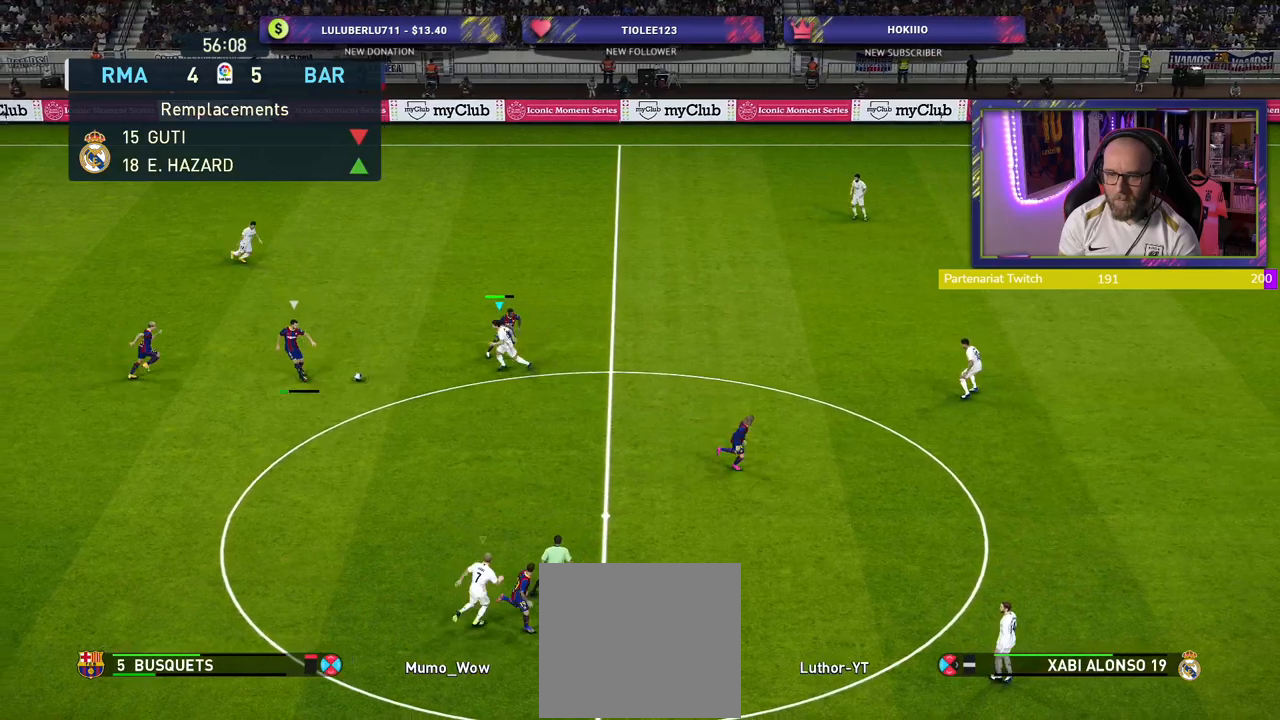
{"buttons": ["R2"], "left_stick": "down-right", "right_stick": "center", "events": [[340, "left_stick", "down-right"]]}
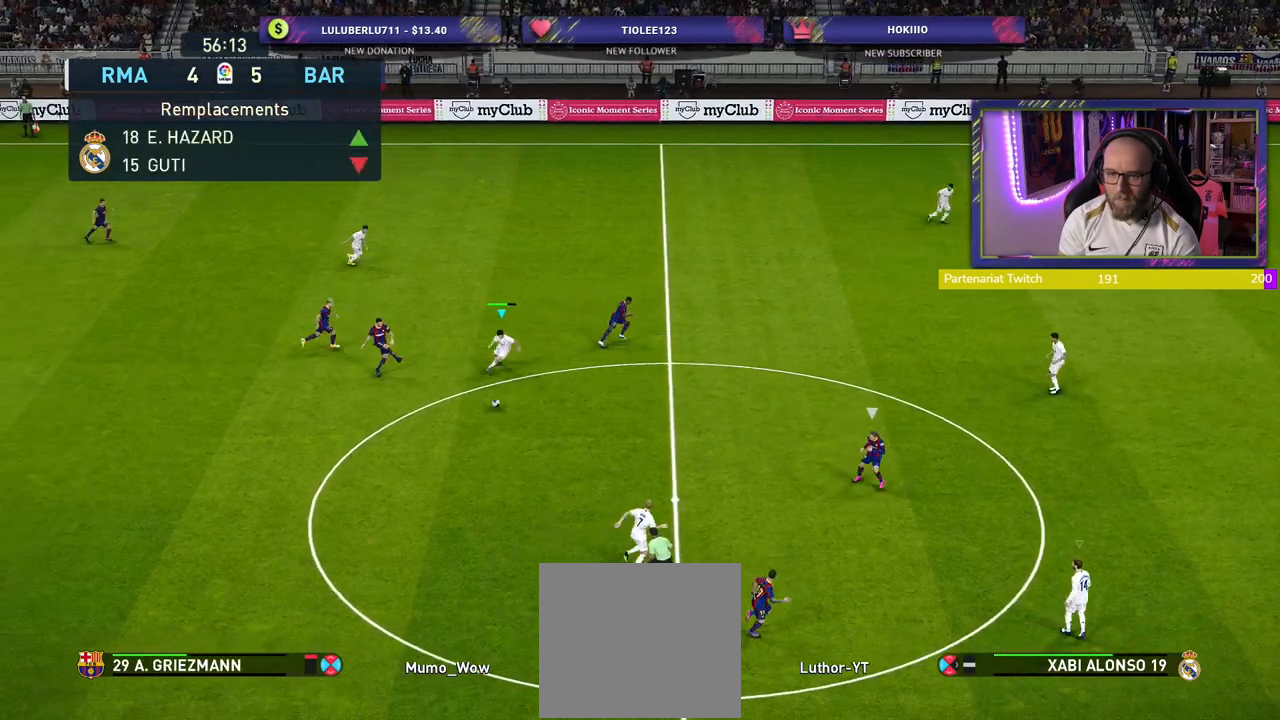
{"buttons": ["R2"], "left_stick": "right", "right_stick": "center", "events": [[420, "left_stick", "right"]]}
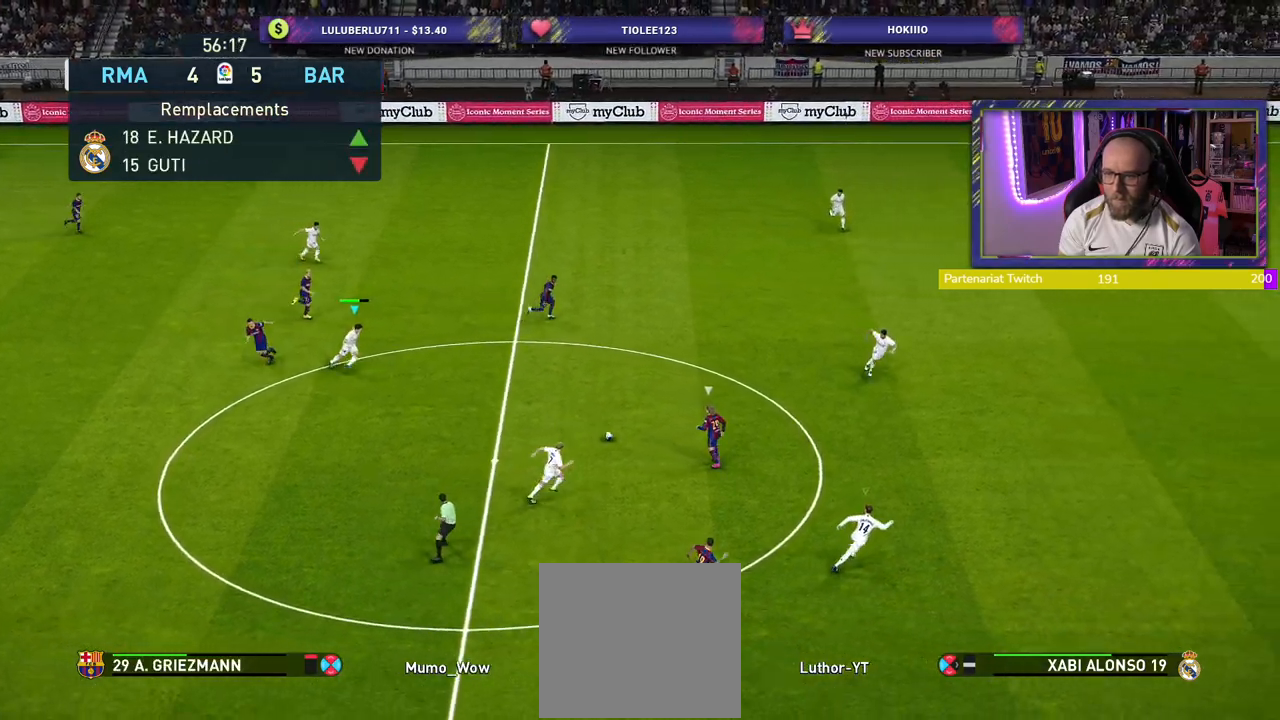
{"buttons": ["R2"], "left_stick": "right", "right_stick": "center", "events": [[380, "right_stick", "down-right"], [500, "right_stick", "center"]]}
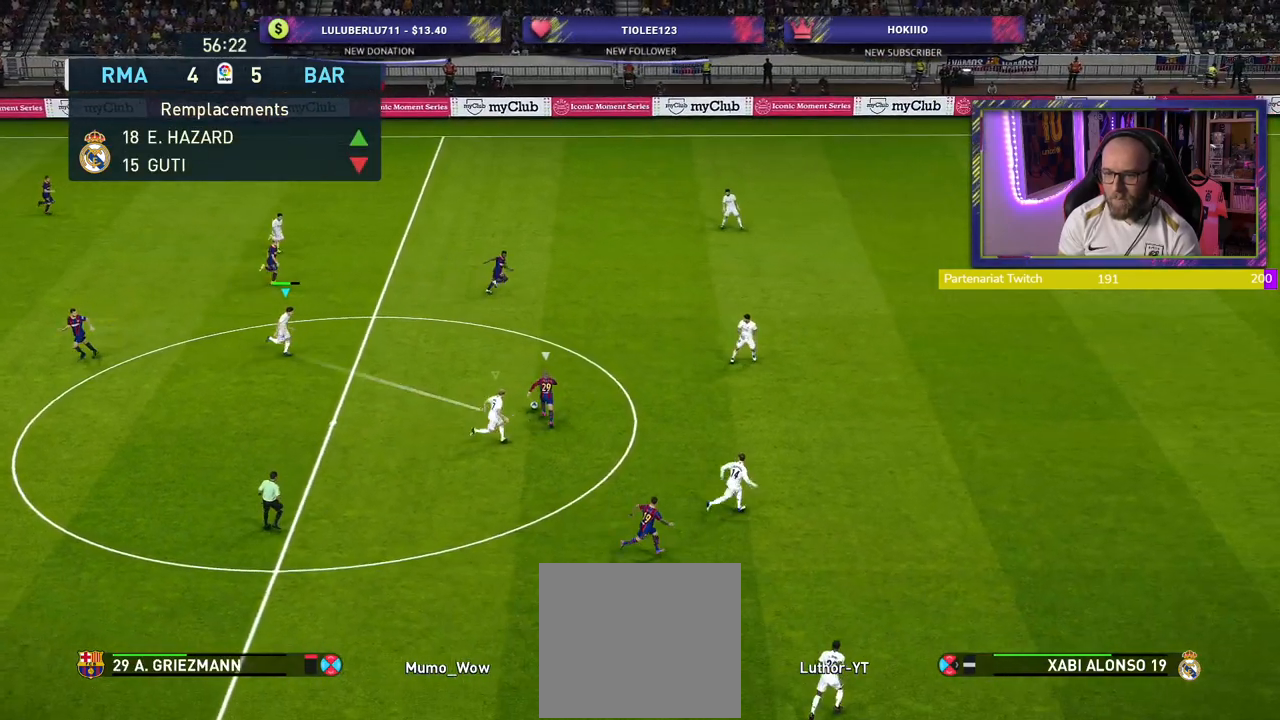
{"buttons": ["R2"], "left_stick": "right", "right_stick": "center", "events": []}
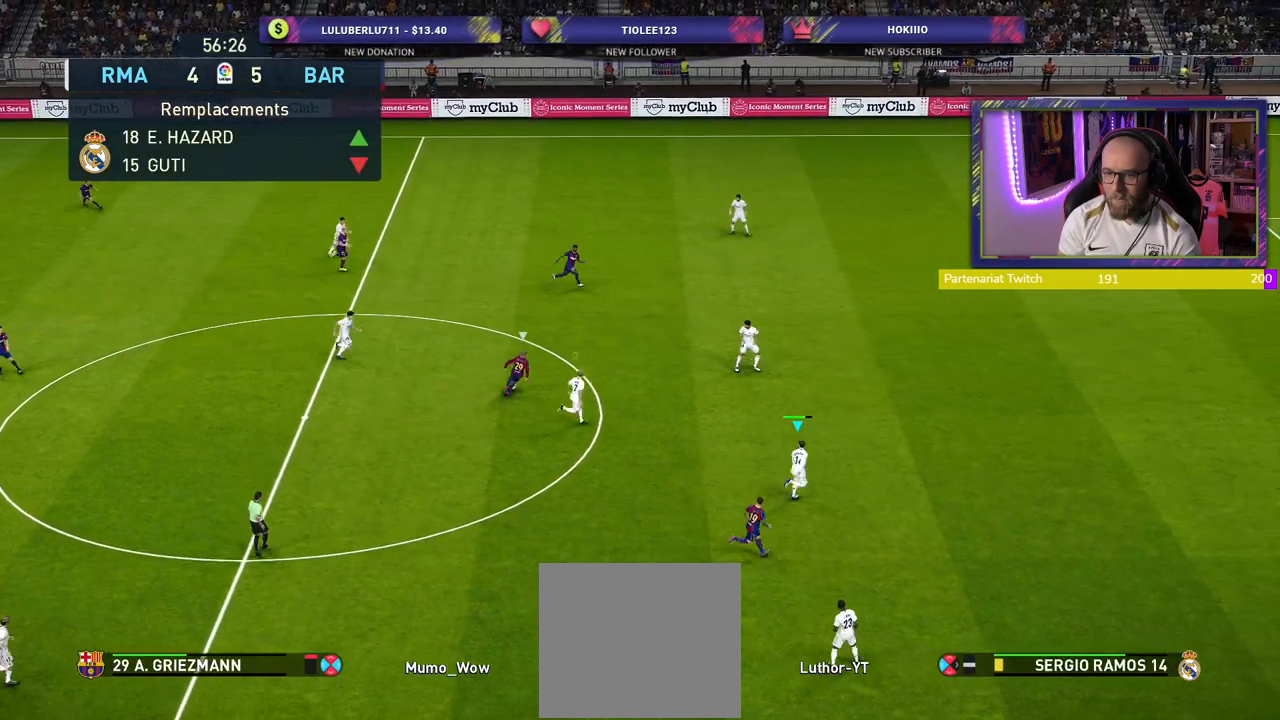
{"buttons": ["SQUARE", "R2"], "left_stick": "right", "right_stick": "center", "events": [[120, "SQUARE", "down"]]}
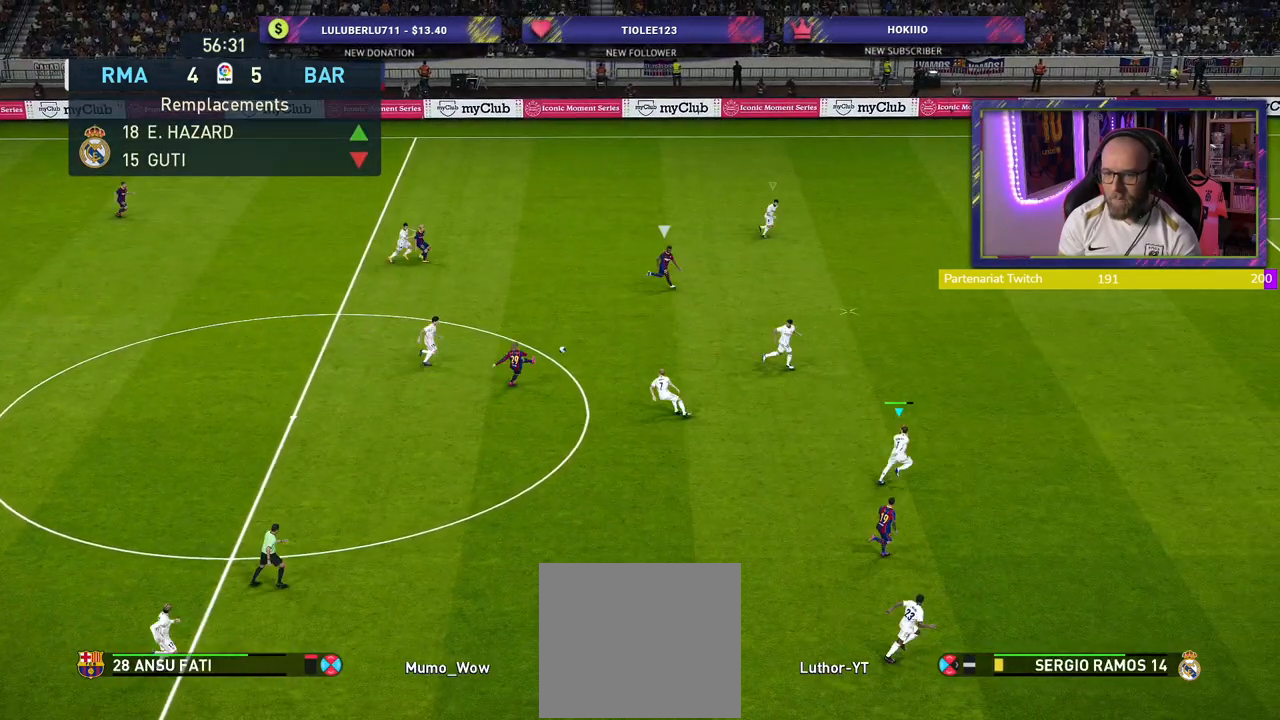
{"buttons": ["L1", "R2"], "left_stick": "up-right", "right_stick": "center", "events": [[280, "SQUARE", "up"], [380, "L1", "down"], [400, "left_stick", "up-right"]]}
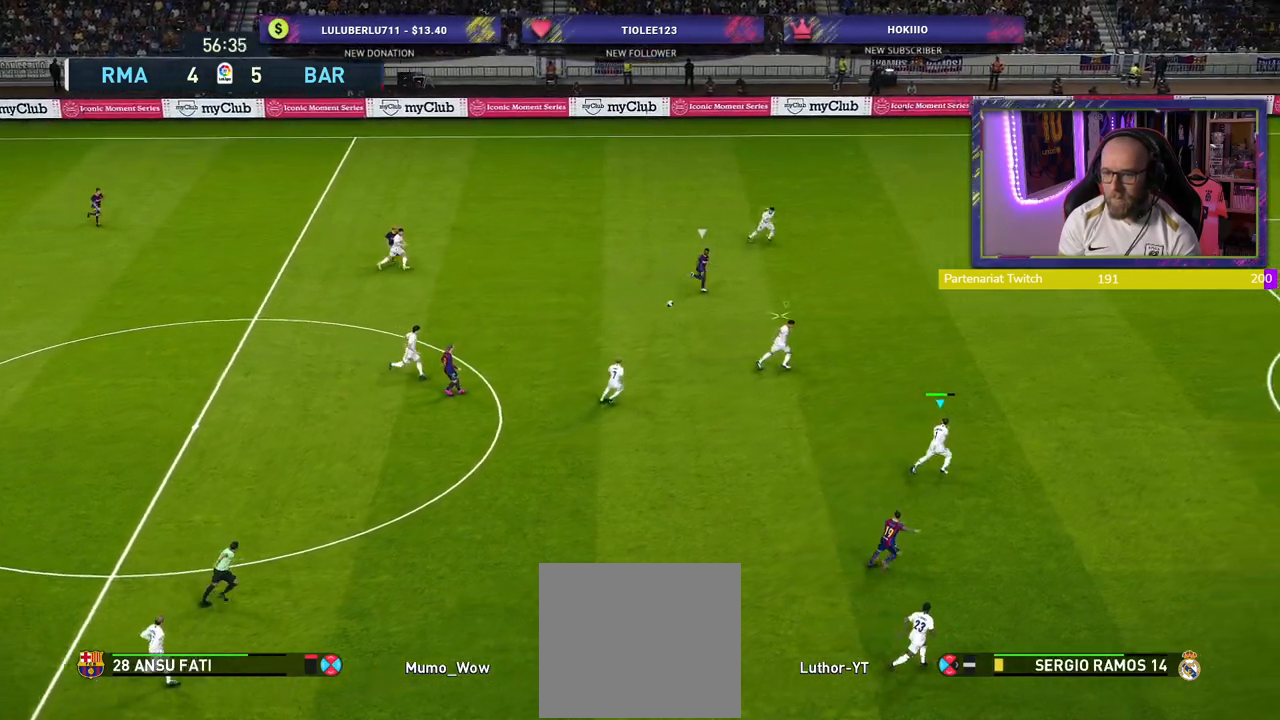
{"buttons": ["R2"], "left_stick": "up-right", "right_stick": "center", "events": [[60, "L1", "up"]]}
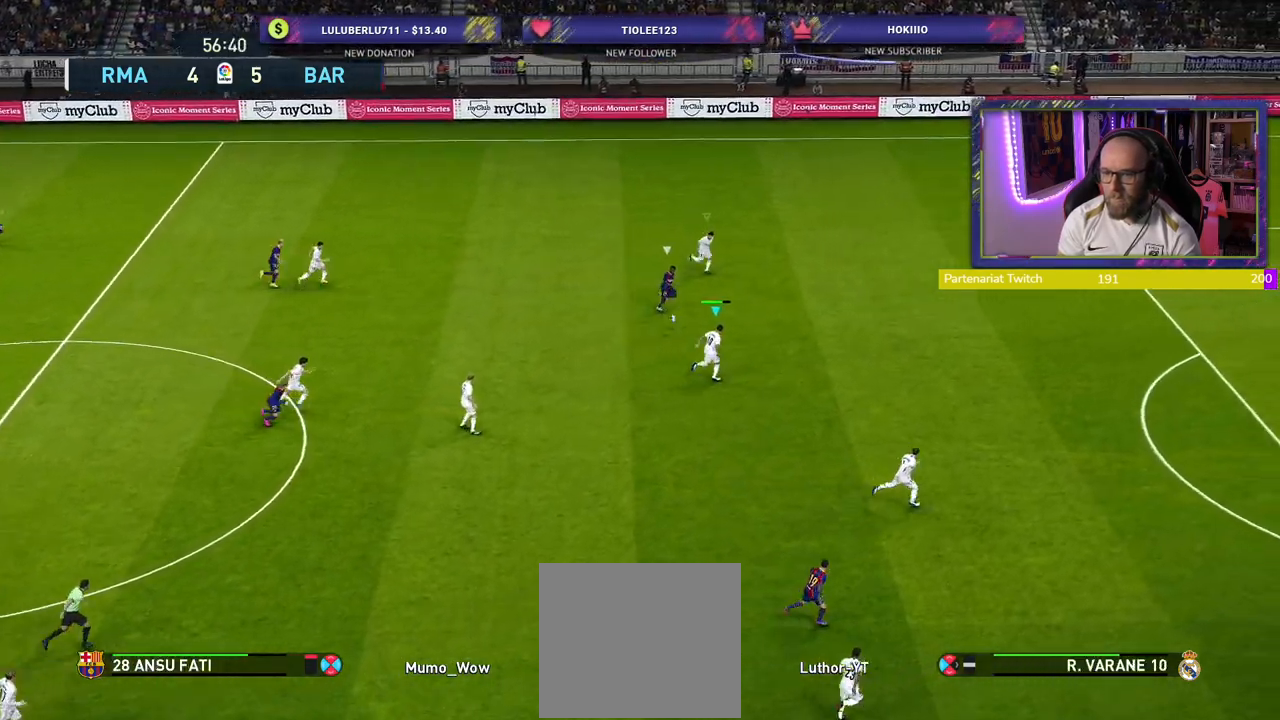
{"buttons": ["R2"], "left_stick": "up-right", "right_stick": "center", "events": []}
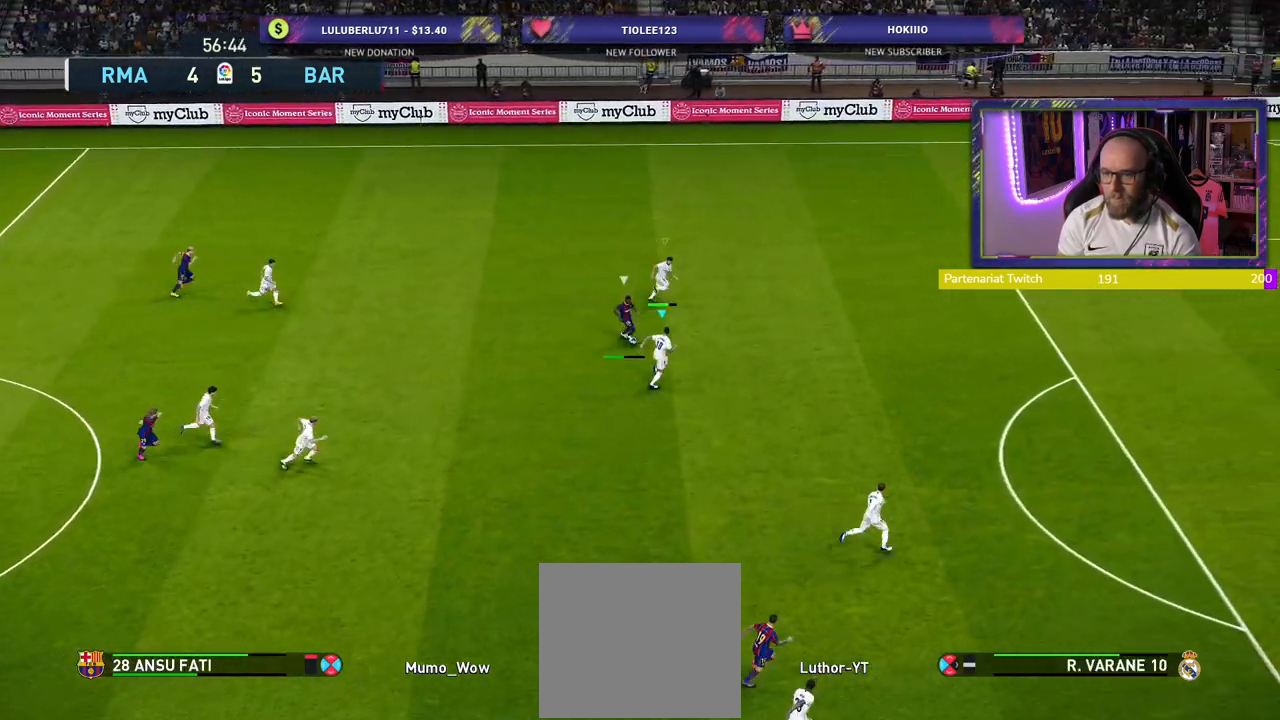
{"buttons": ["CROSS"], "left_stick": "center", "right_stick": "center", "events": [[100, "CROSS", "down"], [160, "R2", "up"], [180, "left_stick", "center"]]}